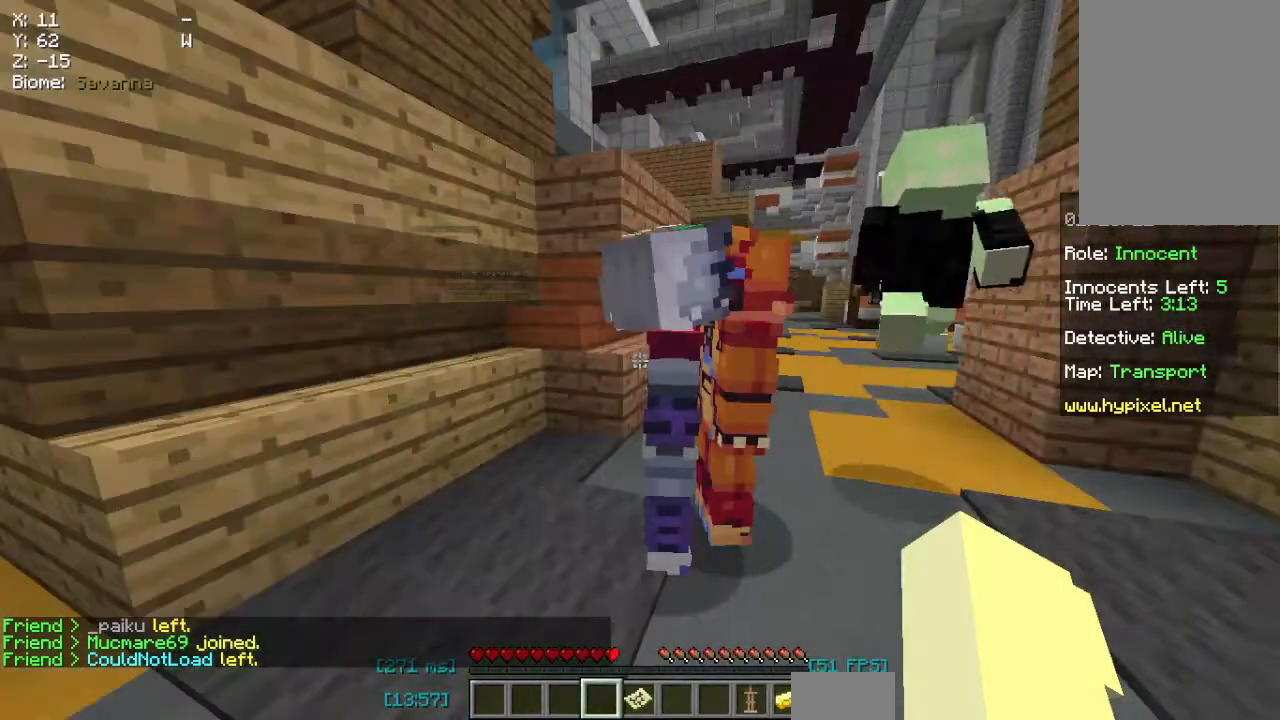
Gameplay with keyboard and mouse; each line is a JSON object with the keys and mouse buttons held at the frame after it. "events" lists presses ("down") and releases ("up") of "a", "d", "s", "space", "w", "mouse_left" and "mouse_right" between this image and that frame as [ms after this image, input, new state], when the widget could be followed in between. "mouse_left", "mouse_right" = the "left", "right" buttons of the "mouse" list. No other keys are recorded. Fast repeated clicks can show as one long hold. Mouse movement is not recorded.
{"keys": ["d", "w"], "mouse": [], "events": [[100, "d", "down"], [433, "w", "down"]]}
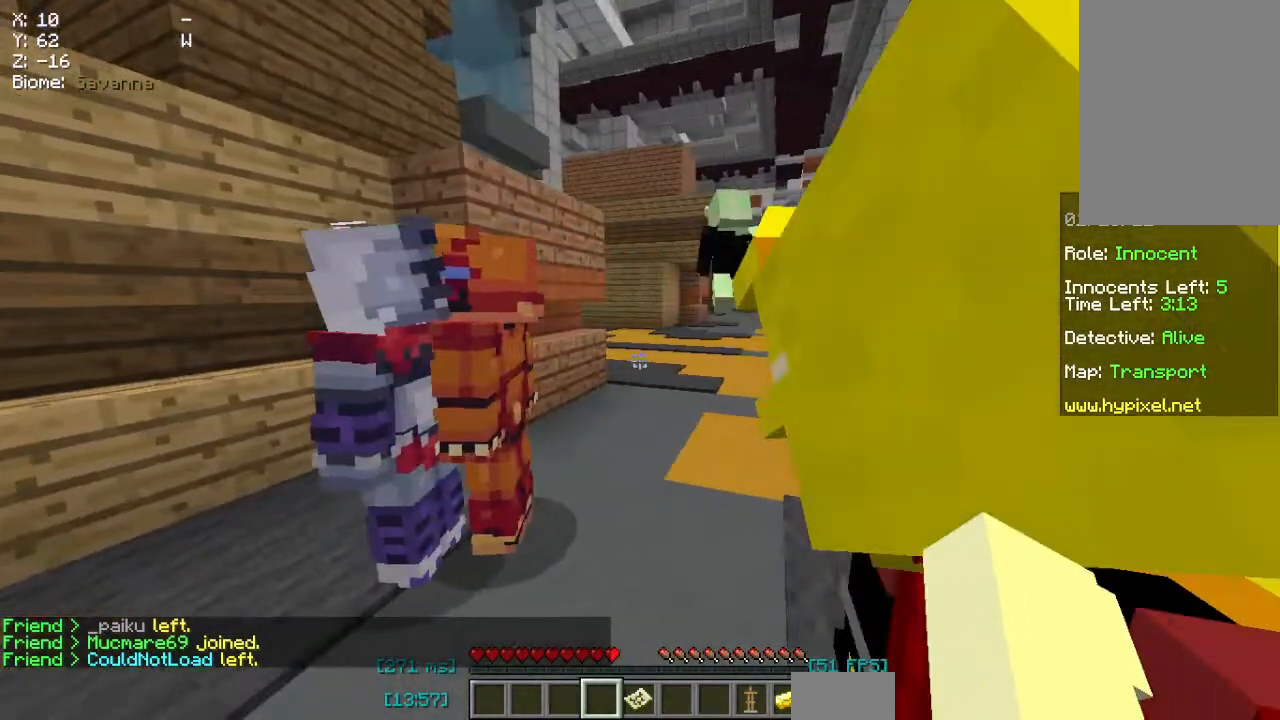
{"keys": ["space", "w"], "mouse": [], "events": [[217, "d", "up"], [467, "space", "down"]]}
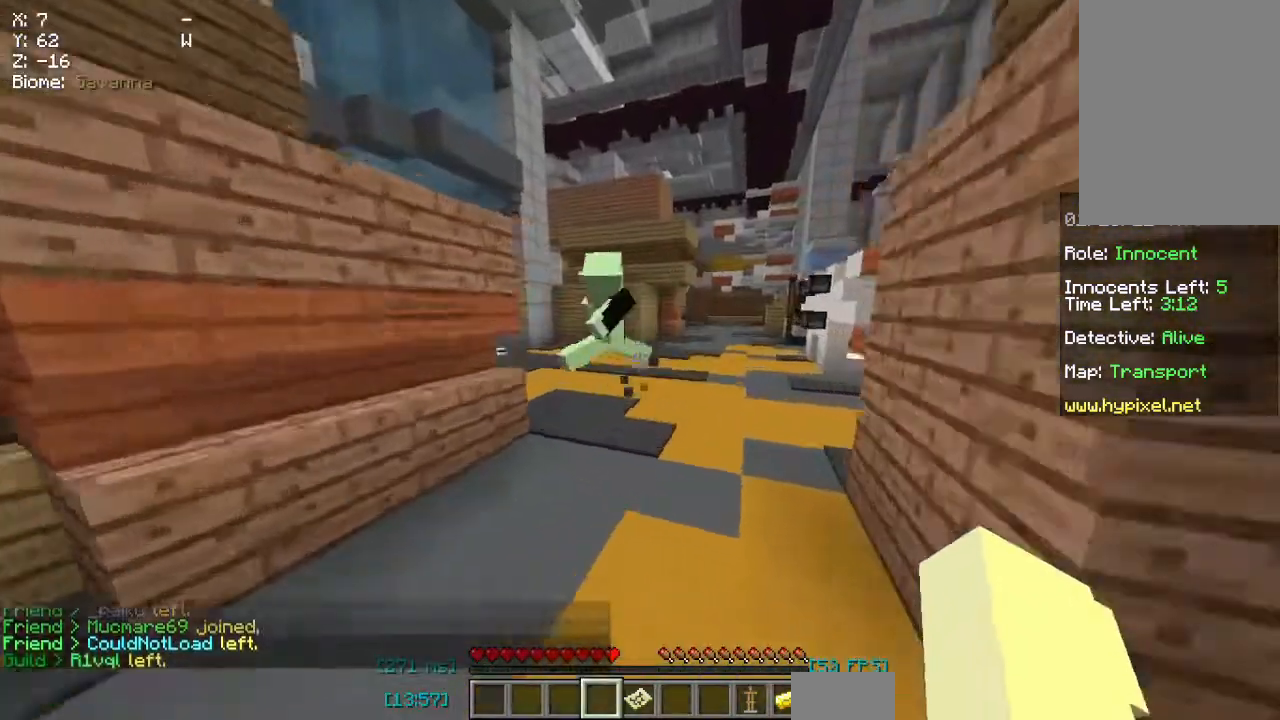
{"keys": ["w"], "mouse": [], "events": [[150, "space", "up"], [233, "d", "down"], [467, "d", "up"]]}
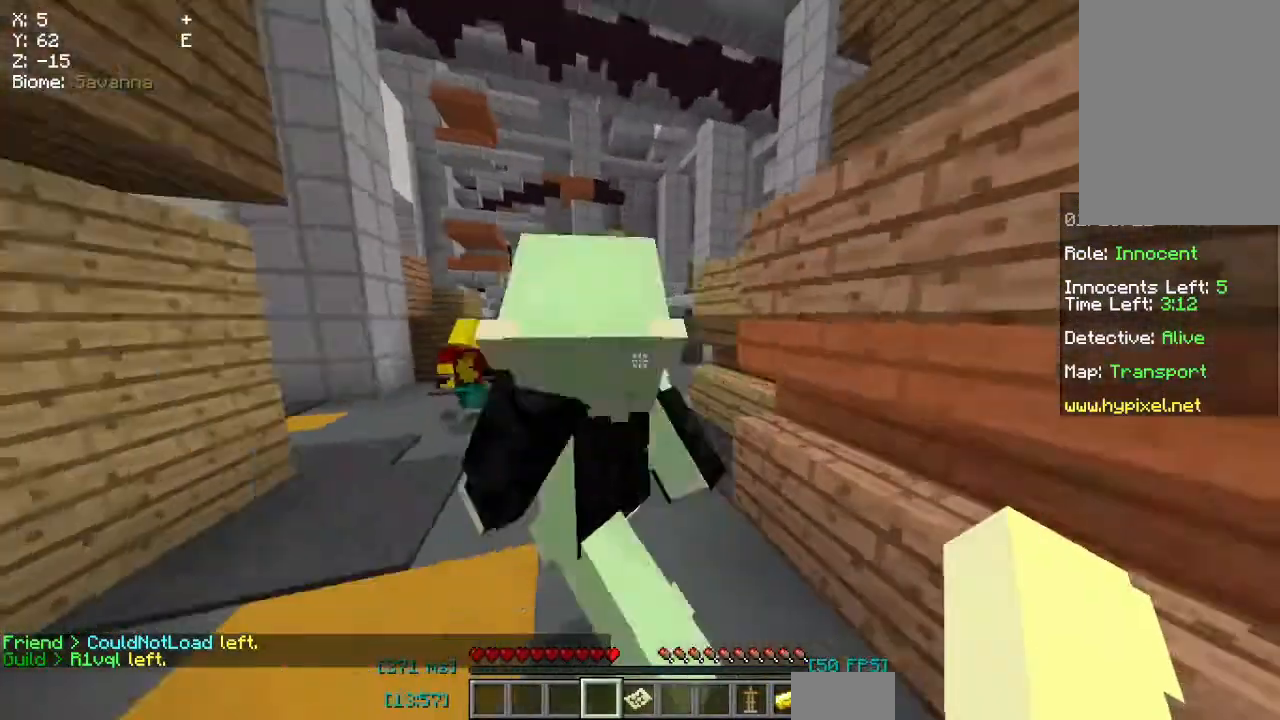
{"keys": ["w"], "mouse": [], "events": []}
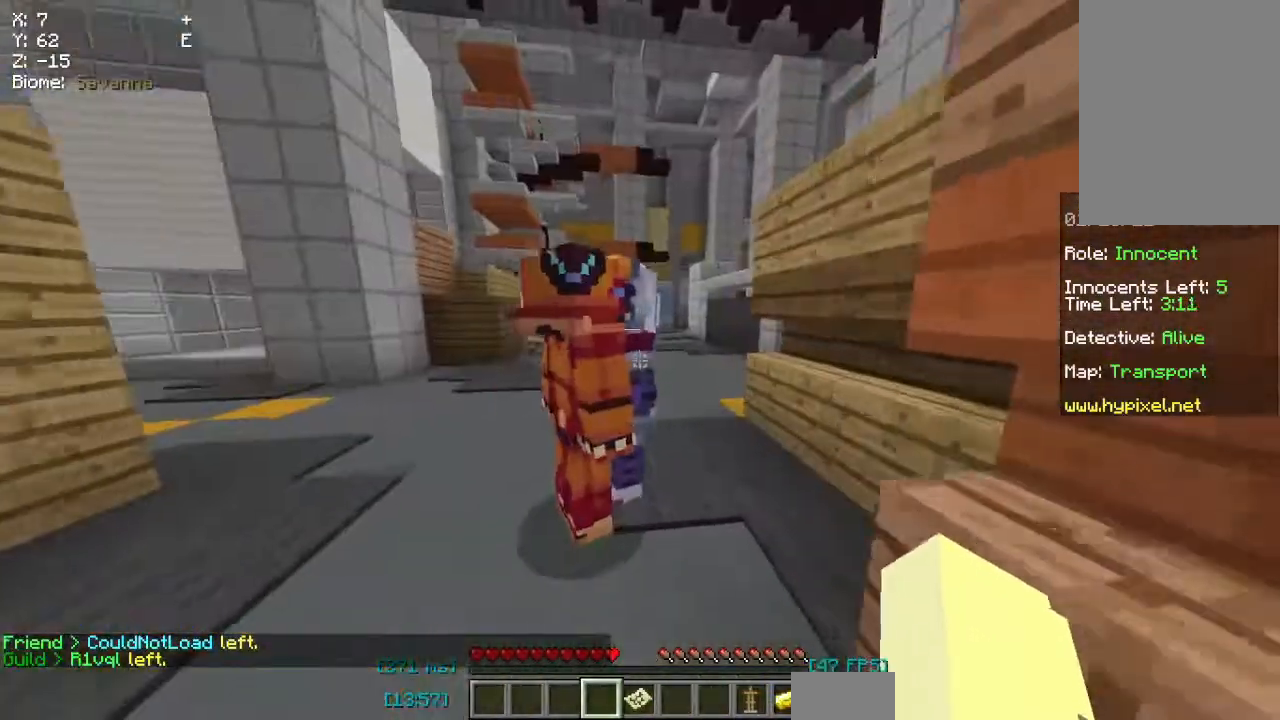
{"keys": ["space", "w"], "mouse": [], "events": [[67, "space", "down"]]}
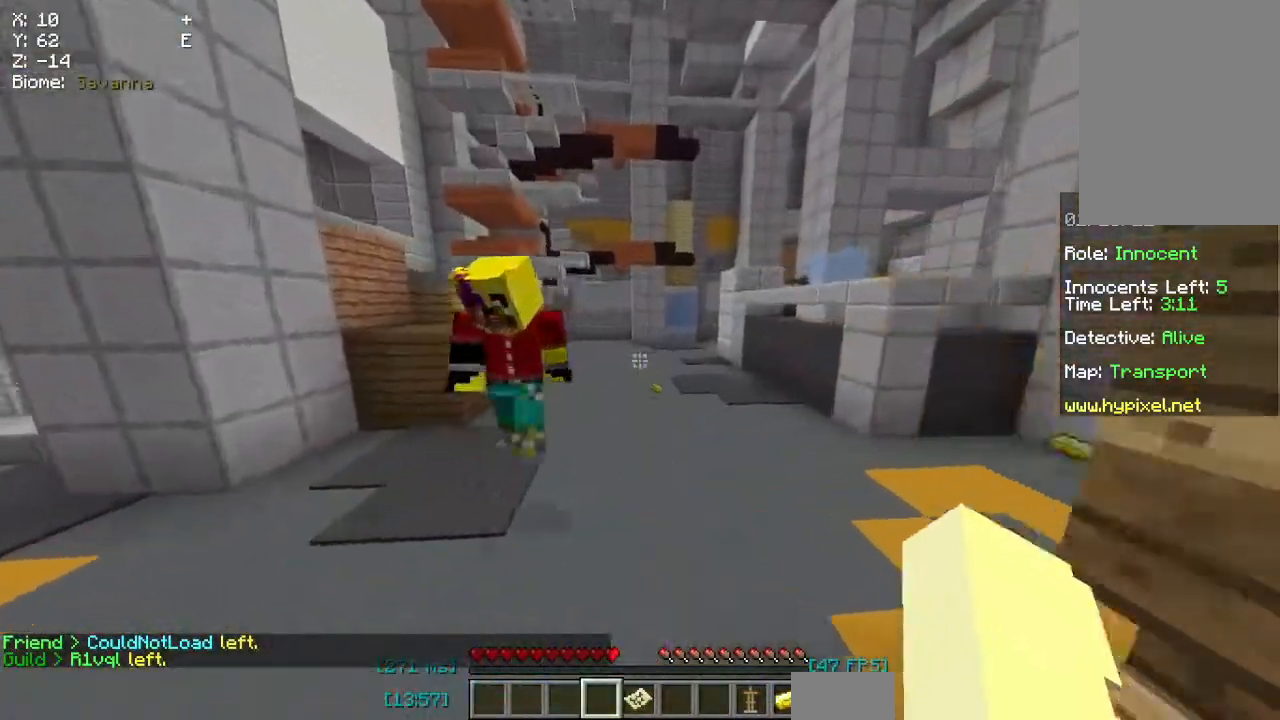
{"keys": ["w"], "mouse": [], "events": [[167, "space", "up"]]}
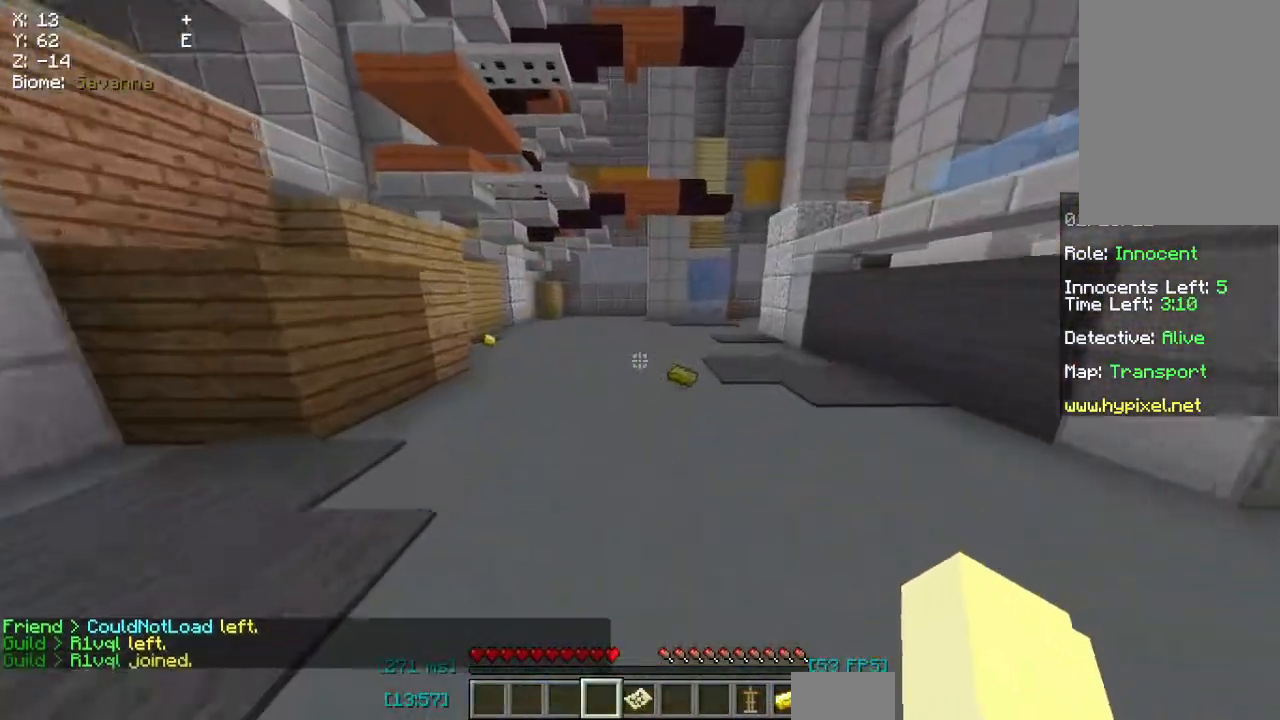
{"keys": ["w"], "mouse": [], "events": []}
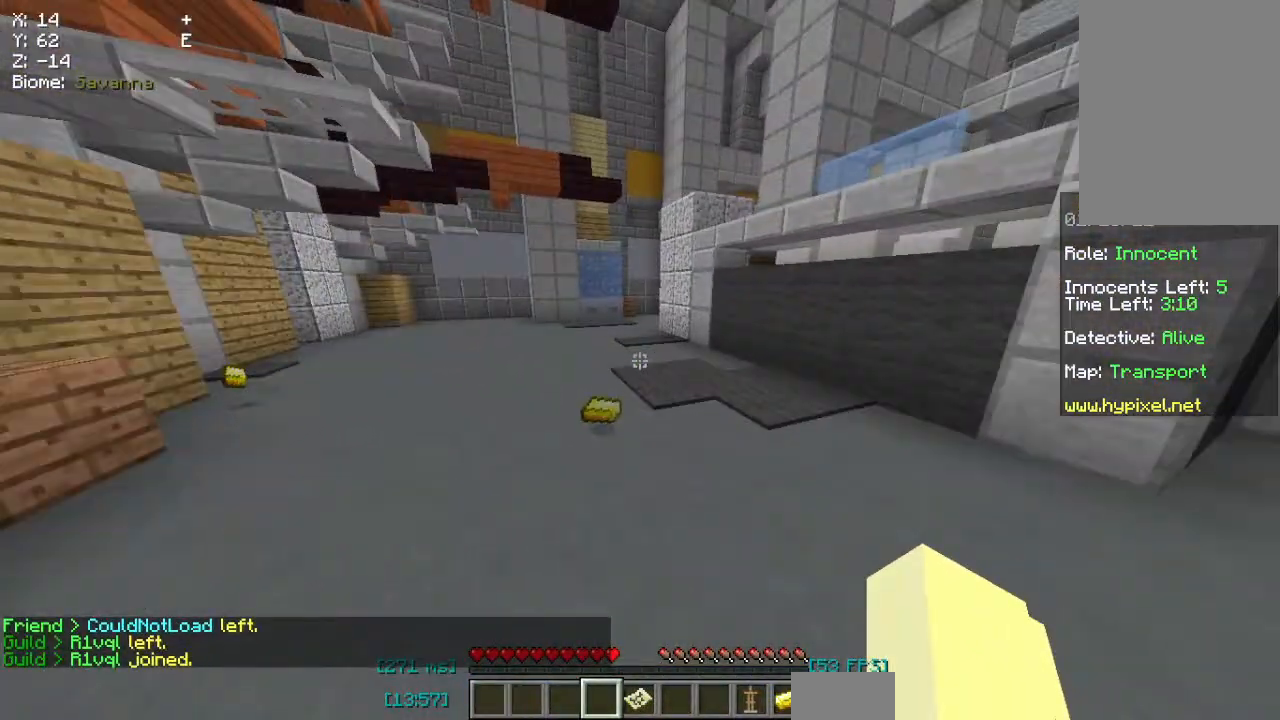
{"keys": ["d"], "mouse": [], "events": [[17, "w", "up"], [100, "w", "down"], [250, "d", "down"], [333, "w", "up"]]}
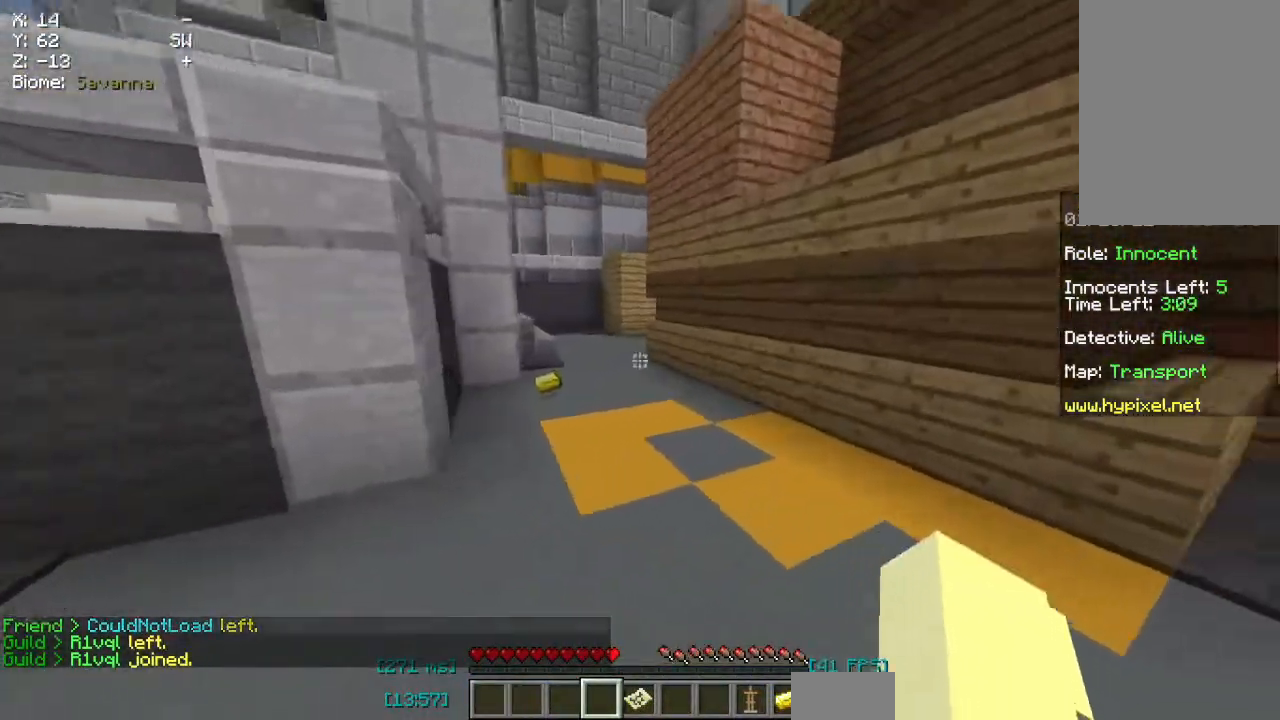
{"keys": ["w"], "mouse": [], "events": [[133, "d", "up"], [333, "w", "down"]]}
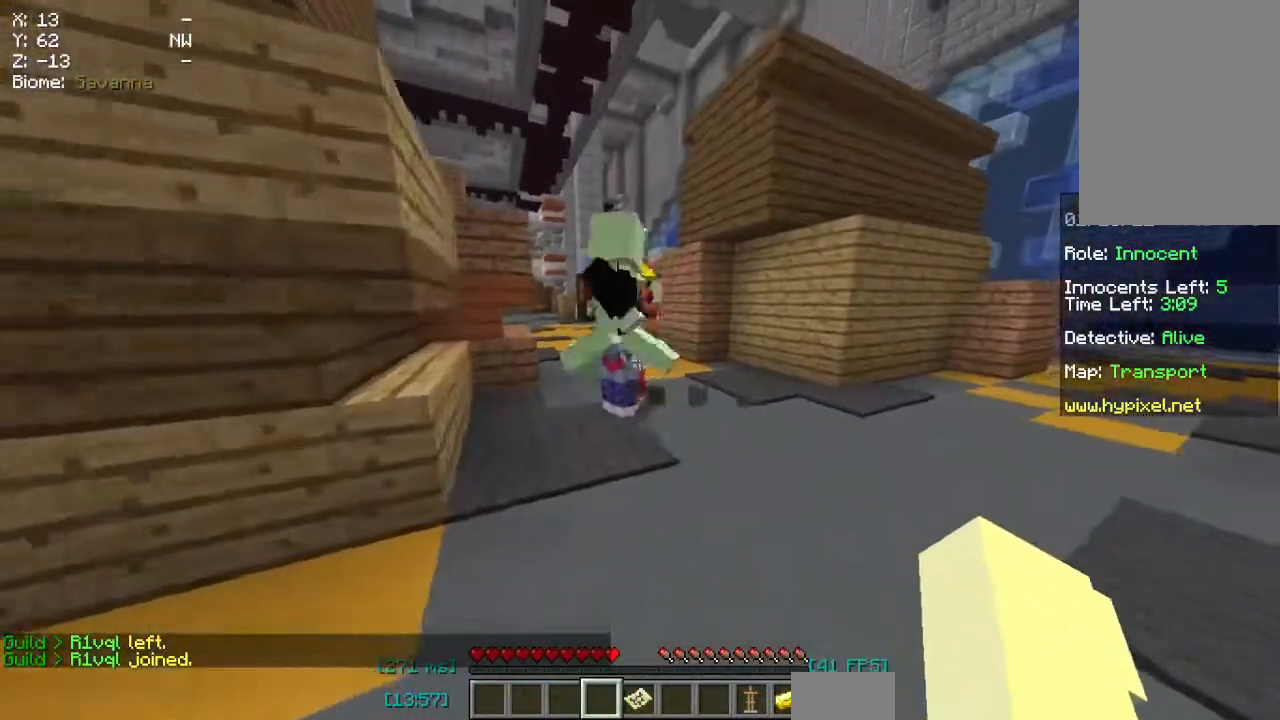
{"keys": [], "mouse": [], "events": [[383, "w", "up"]]}
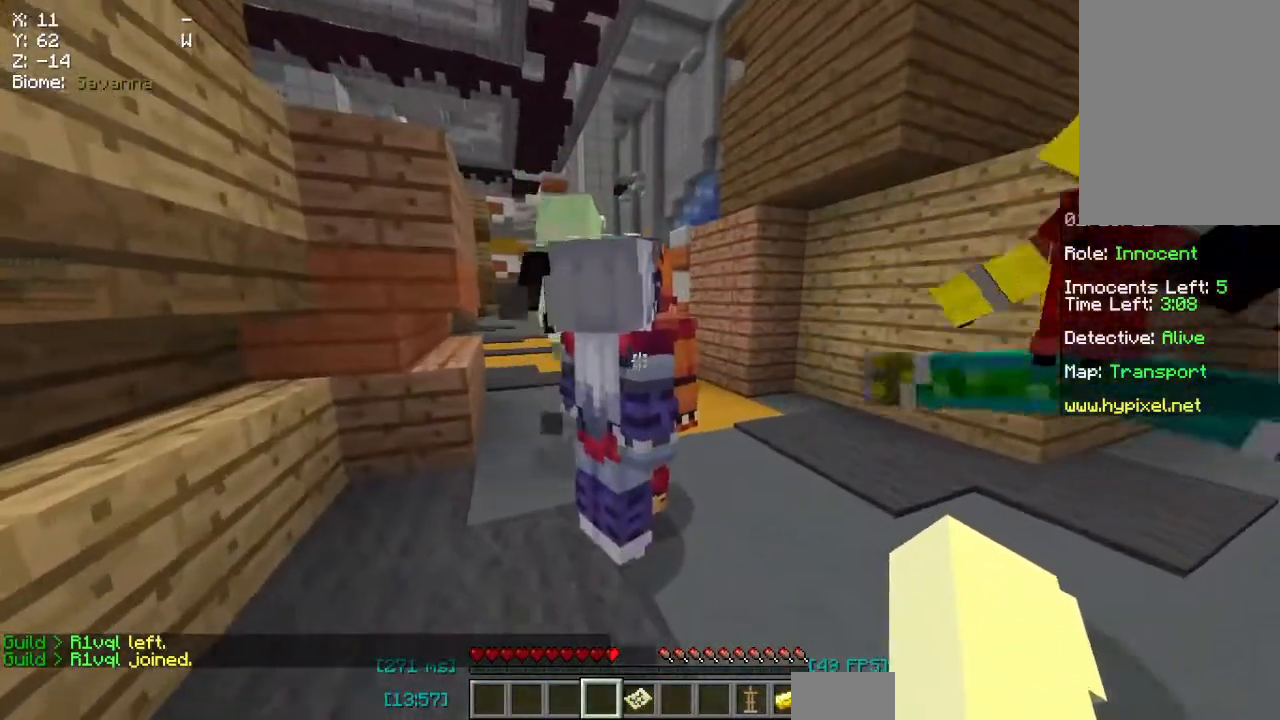
{"keys": [], "mouse": [], "events": [[83, "s", "down"], [350, "s", "up"]]}
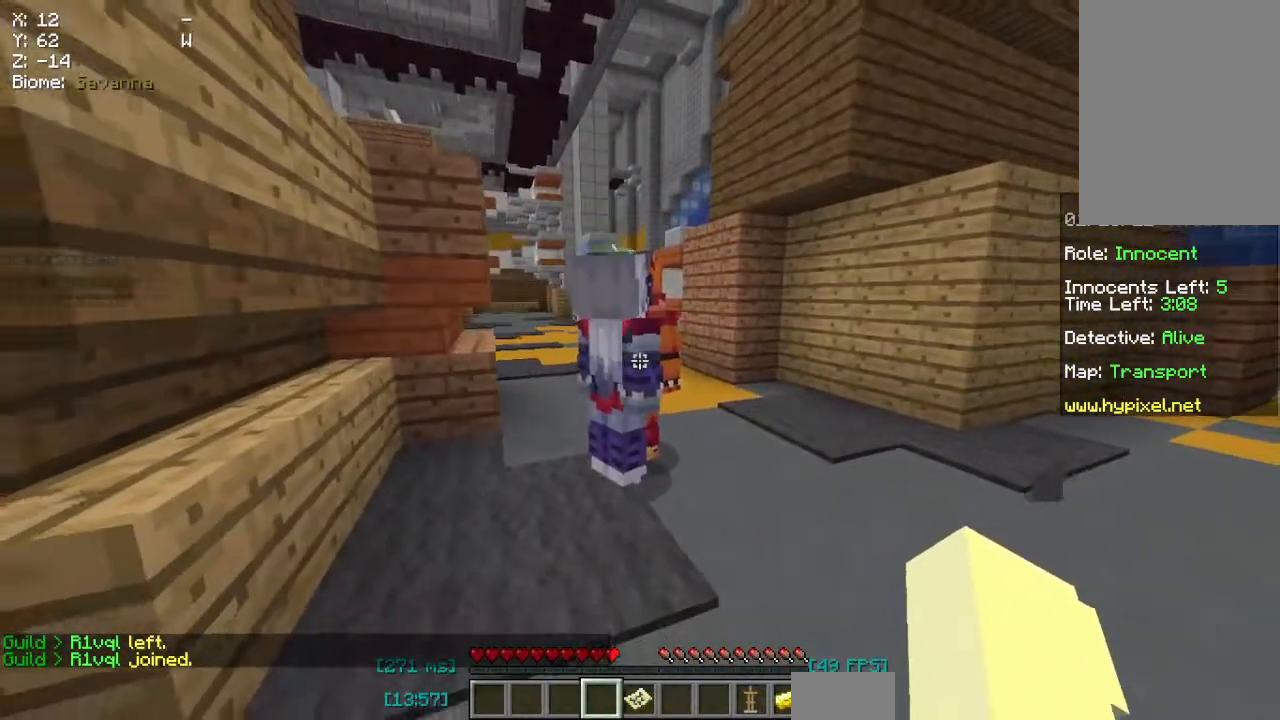
{"keys": ["space", "w"], "mouse": [], "events": [[183, "w", "down"], [217, "a", "down"], [367, "a", "up"], [400, "space", "down"]]}
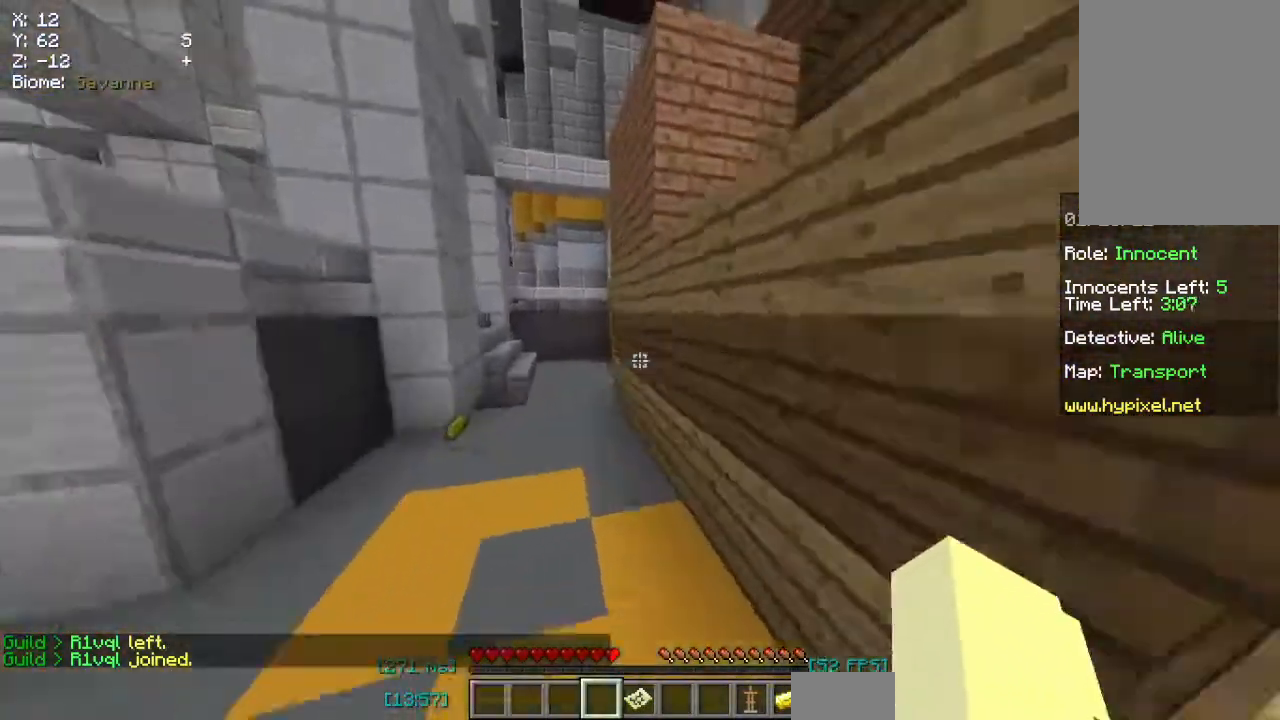
{"keys": ["space", "w"], "mouse": [], "events": []}
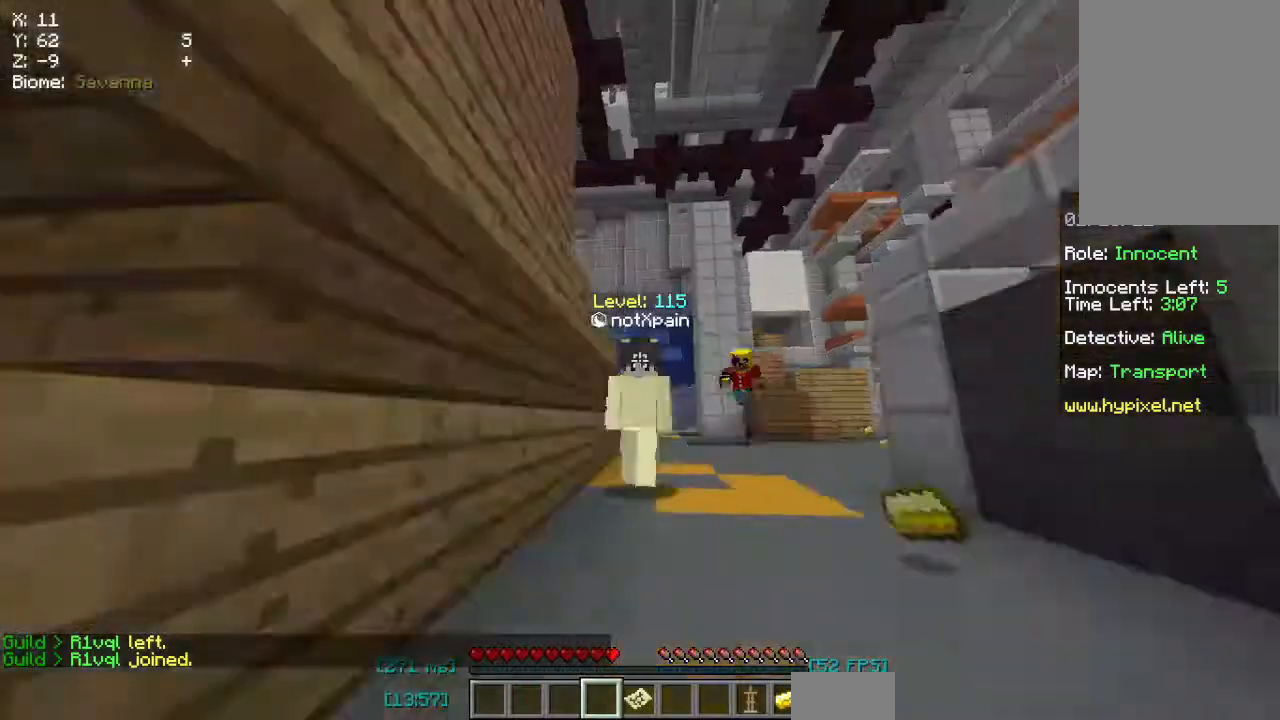
{"keys": ["d", "w"], "mouse": [], "events": [[33, "space", "up"], [283, "d", "down"], [350, "w", "up"], [483, "w", "down"]]}
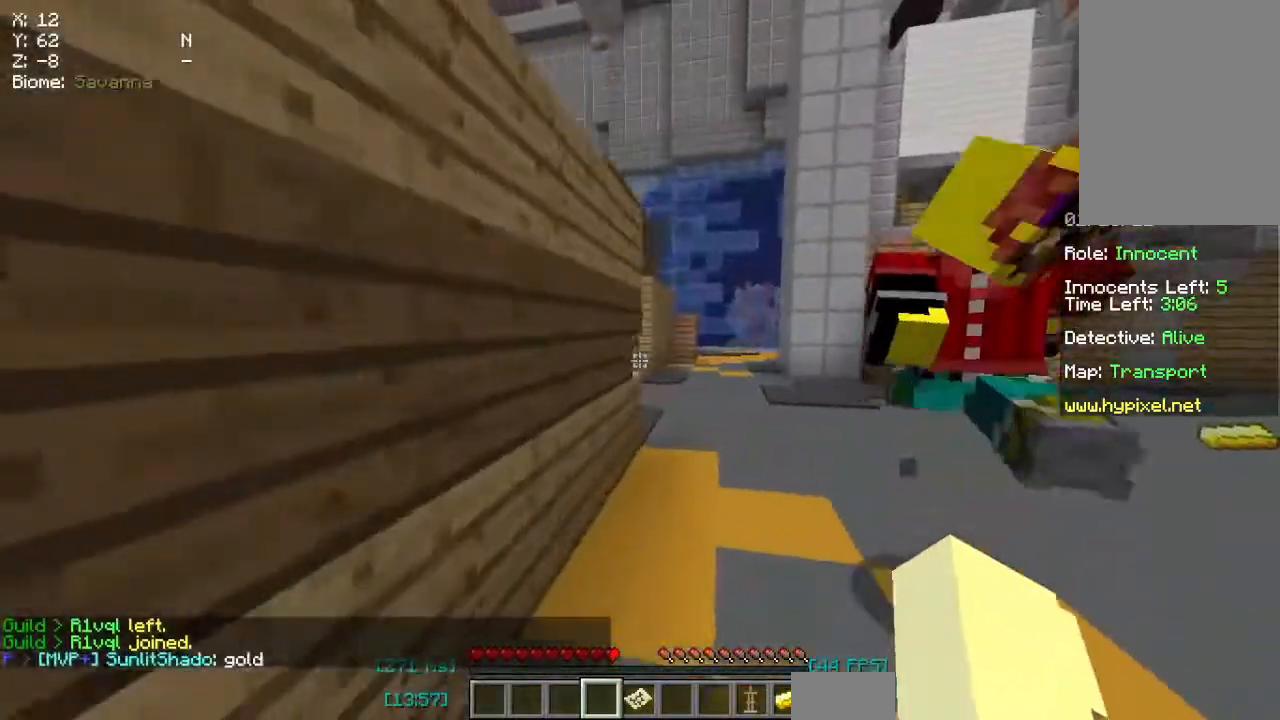
{"keys": ["w"], "mouse": [], "events": [[200, "space", "down"], [233, "d", "up"], [433, "space", "up"]]}
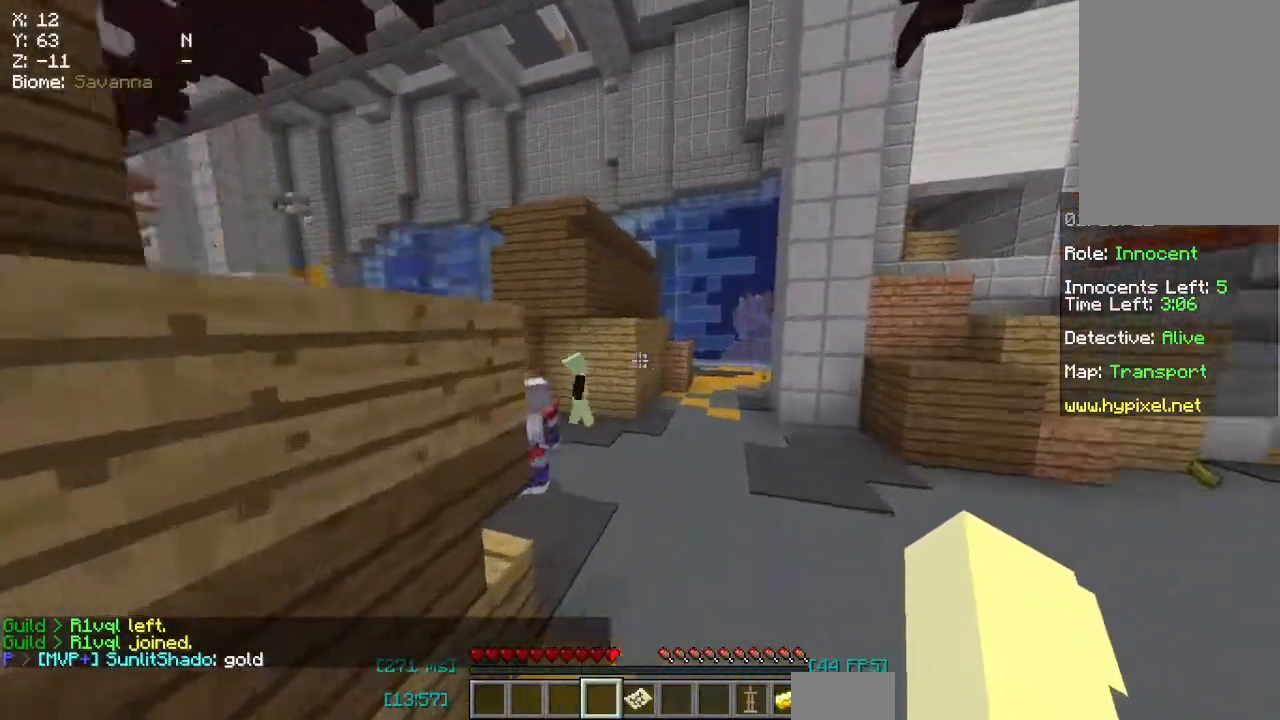
{"keys": [], "mouse": [], "events": [[450, "w", "up"]]}
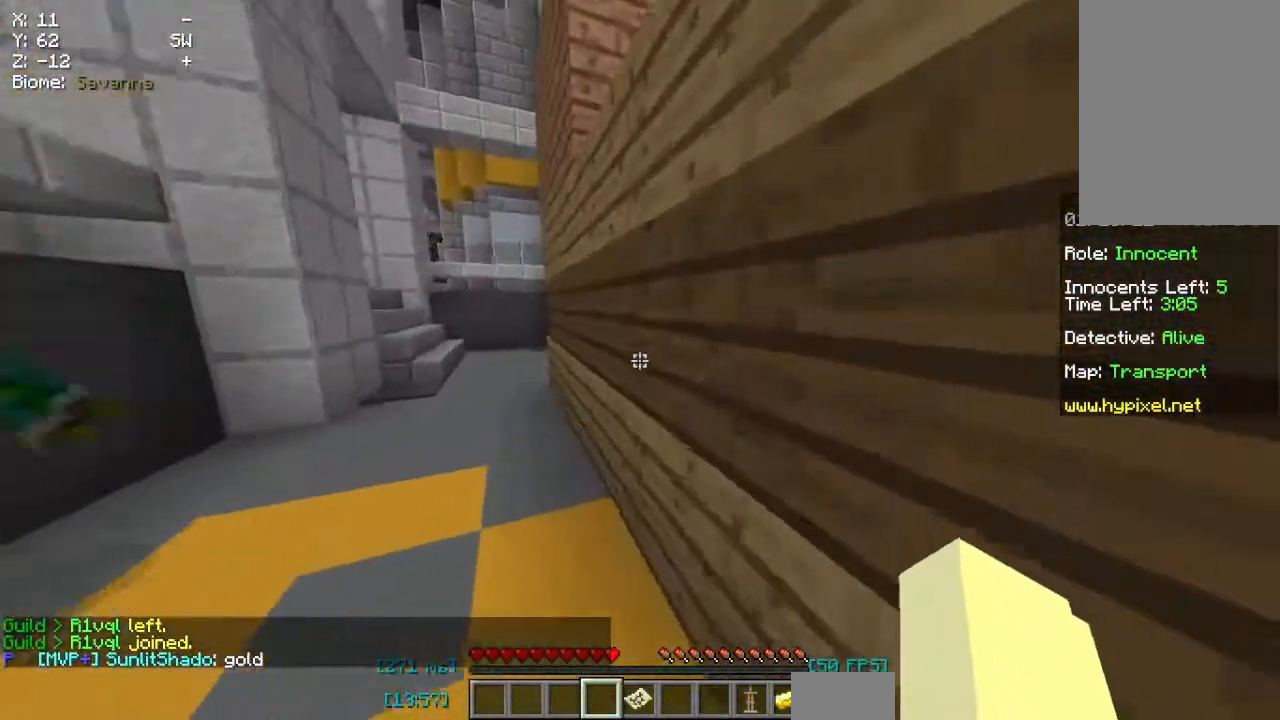
{"keys": ["d"], "mouse": [], "events": [[67, "a", "down"], [200, "w", "down"], [250, "a", "up"], [367, "d", "down"], [467, "w", "up"]]}
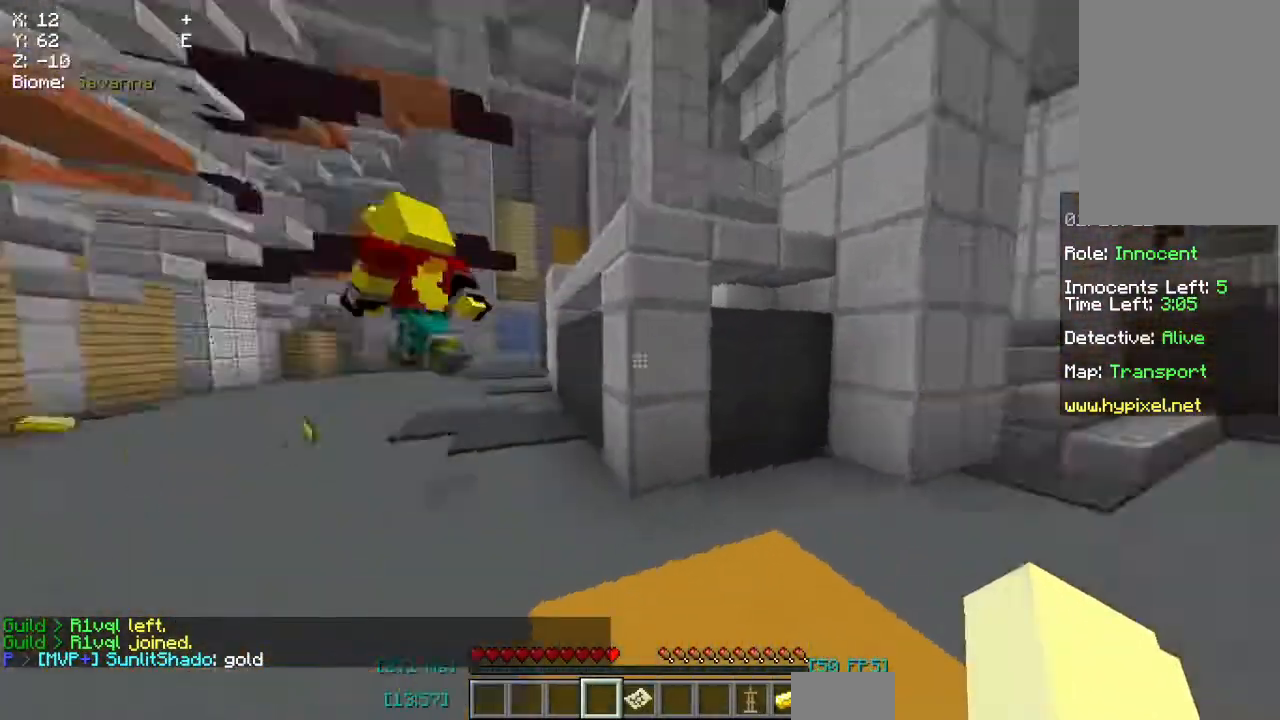
{"keys": ["w"], "mouse": [], "events": [[267, "d", "up"], [400, "w", "down"]]}
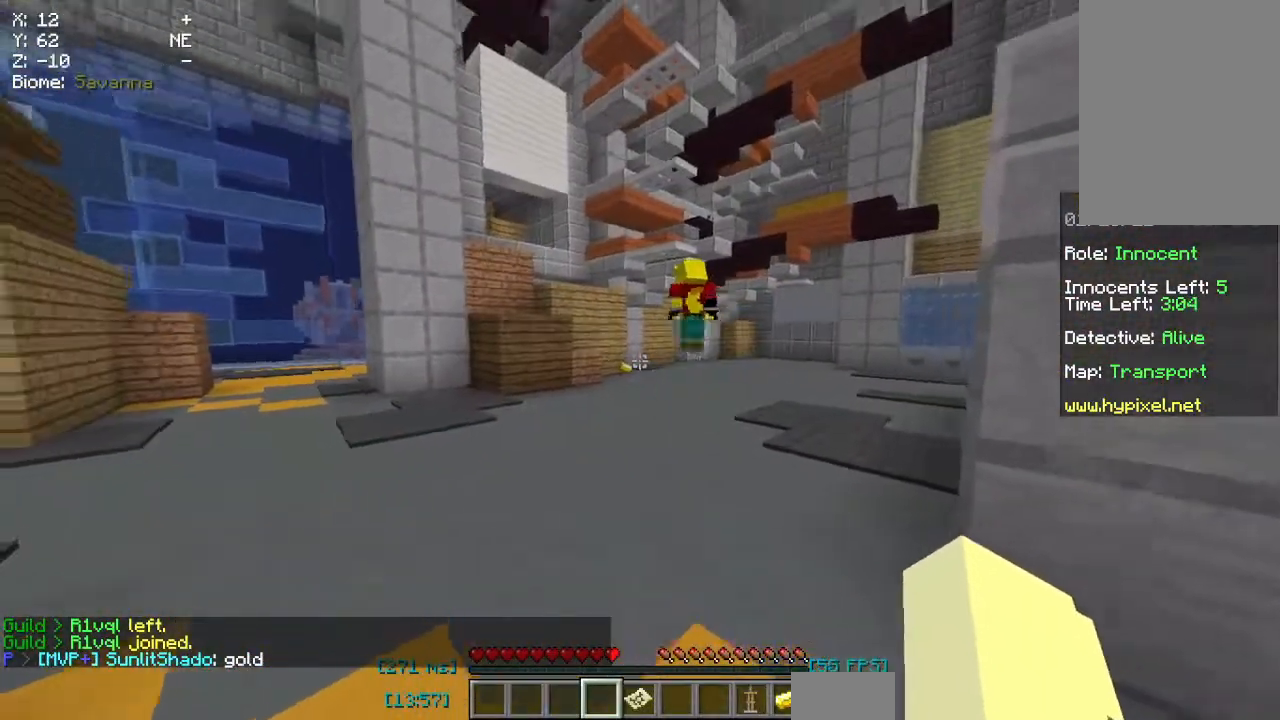
{"keys": [], "mouse": [], "events": [[217, "d", "down"], [350, "d", "up"], [450, "w", "up"]]}
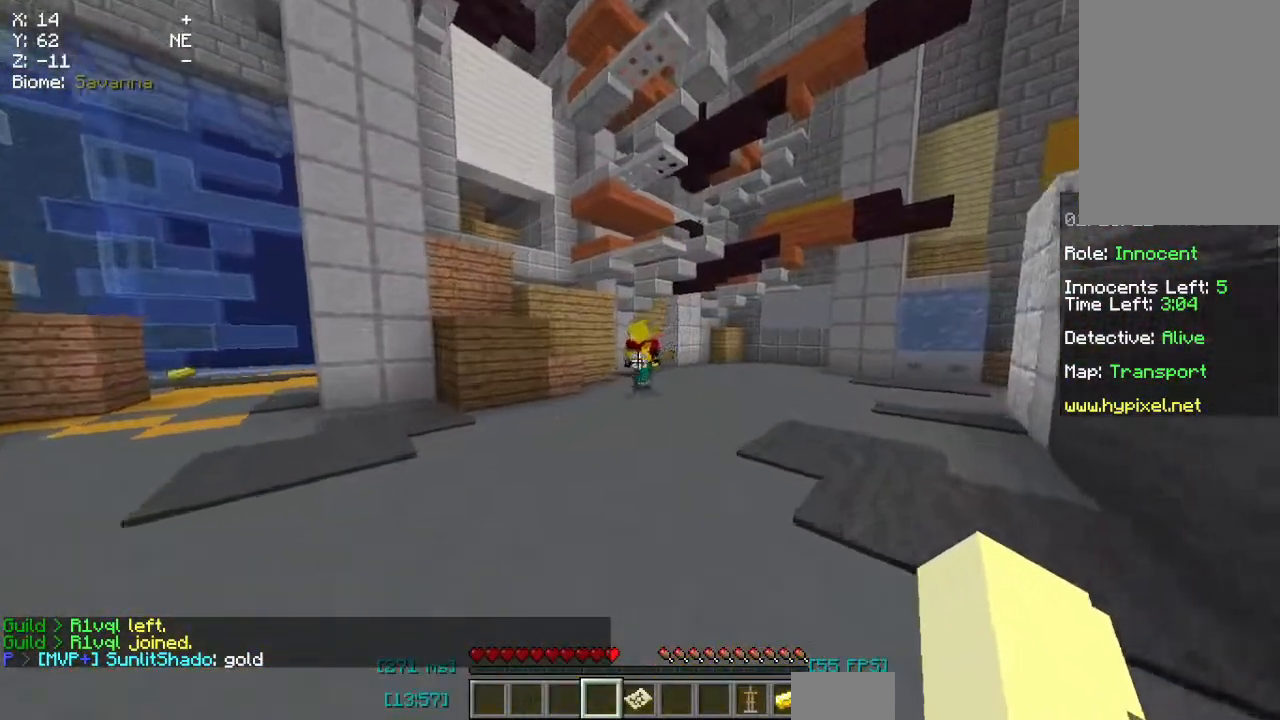
{"keys": ["s"], "mouse": [], "events": [[217, "s", "down"]]}
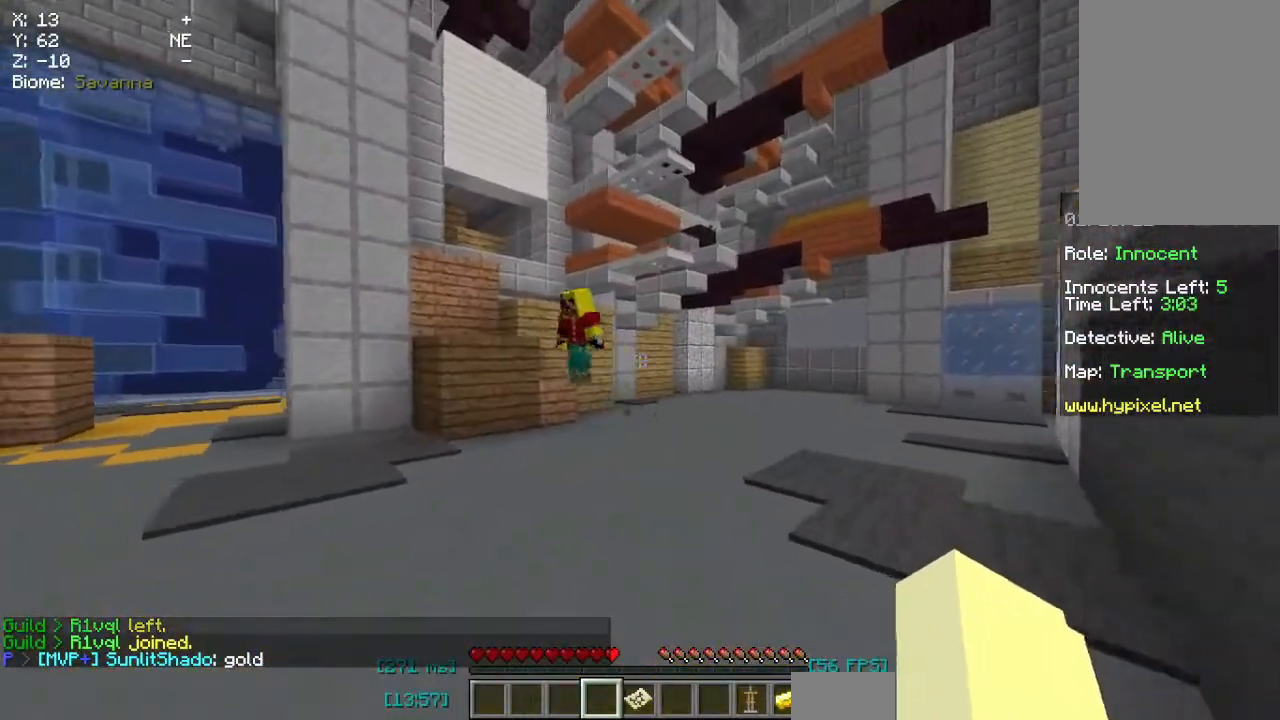
{"keys": [], "mouse": [], "events": [[450, "s", "up"]]}
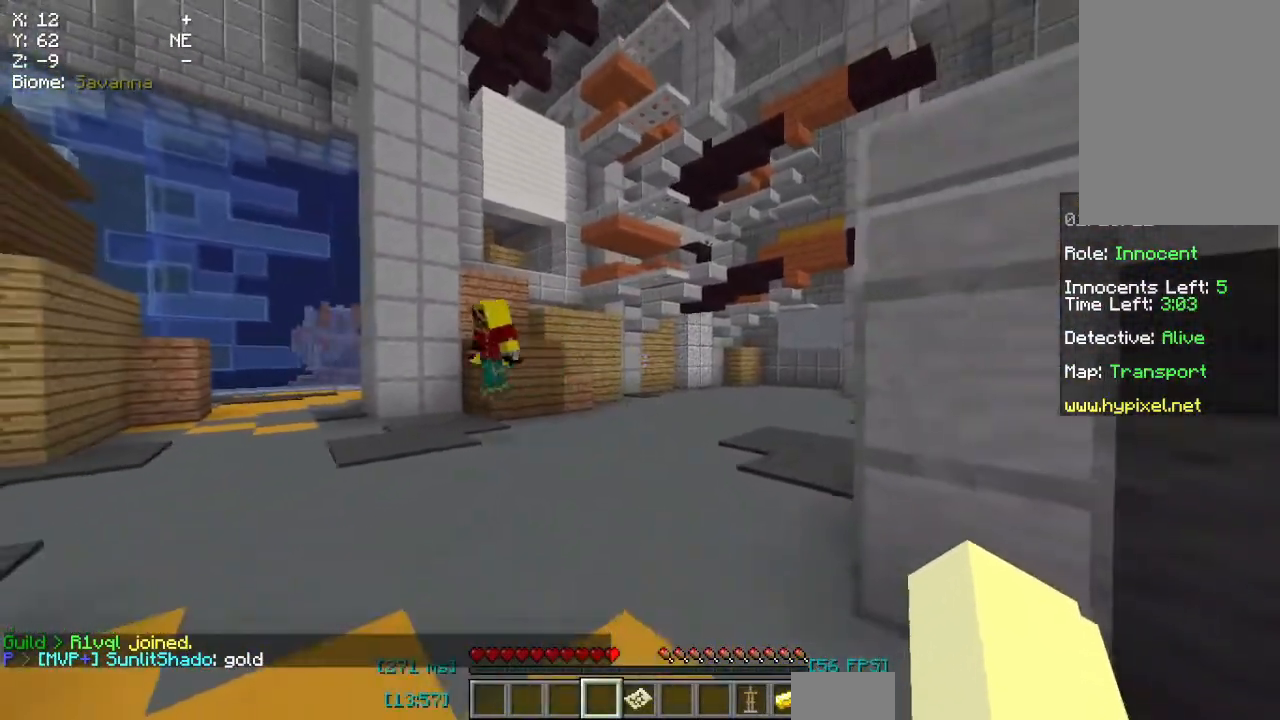
{"keys": [], "mouse": [], "events": []}
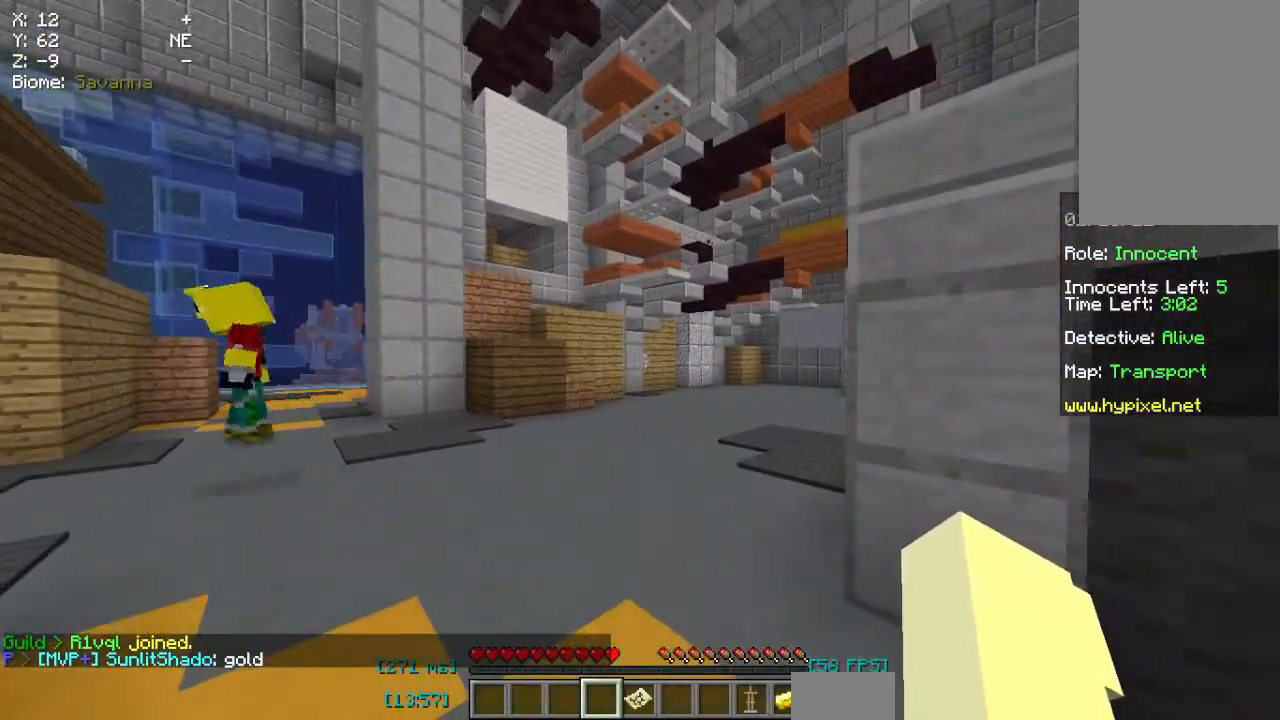
{"keys": ["s"], "mouse": [], "events": [[333, "s", "down"]]}
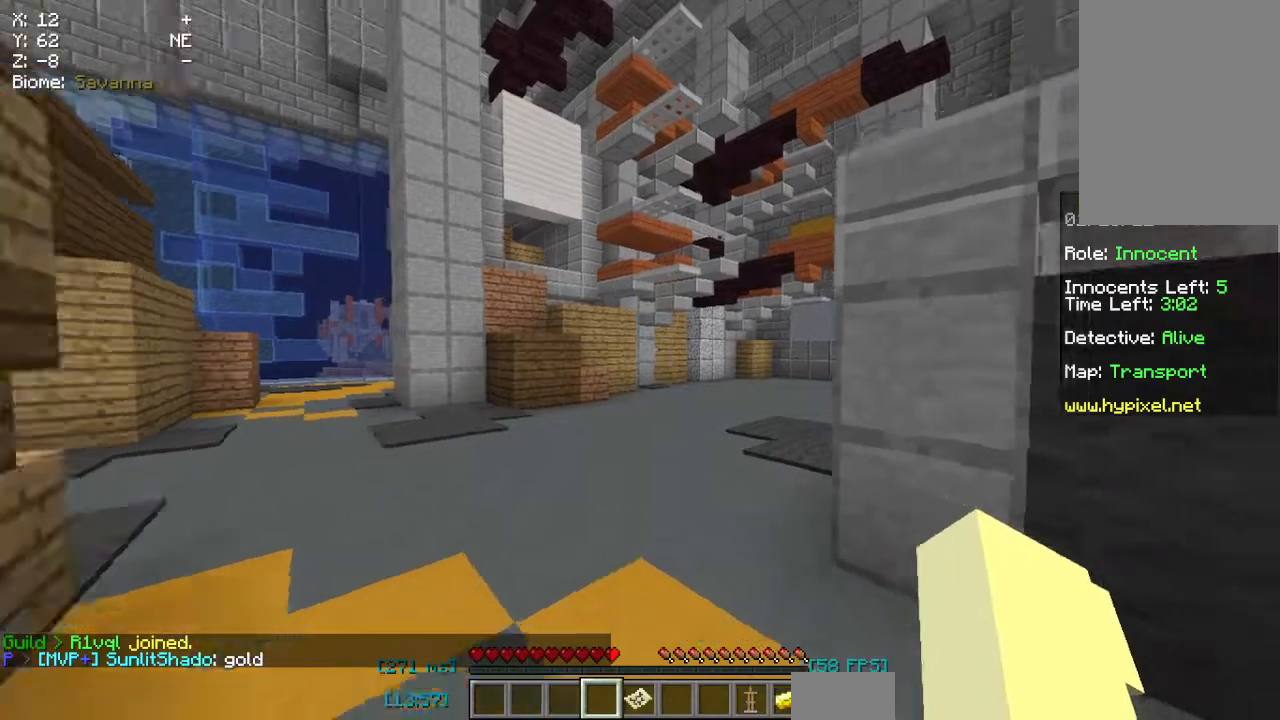
{"keys": ["d"], "mouse": [], "events": [[83, "s", "up"], [417, "d", "down"]]}
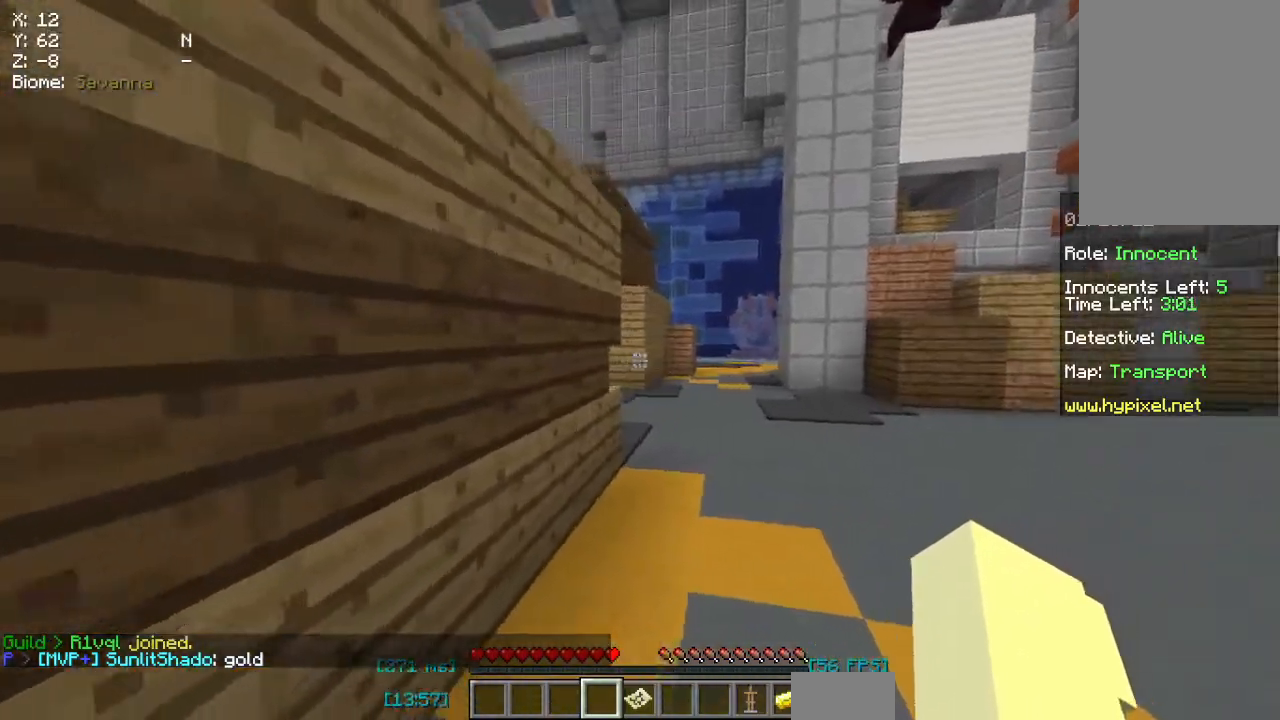
{"keys": ["d", "w"], "mouse": [], "events": [[83, "d", "up"], [183, "d", "down"], [333, "w", "down"]]}
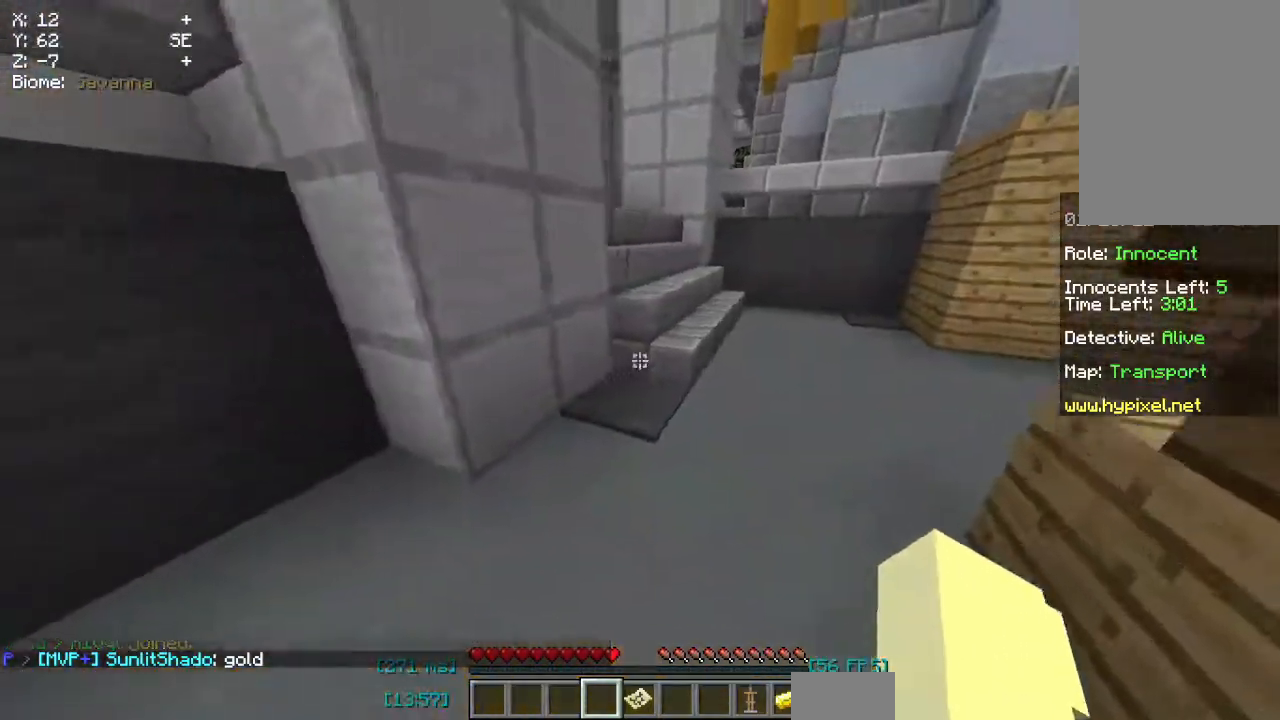
{"keys": ["d", "w"], "mouse": [], "events": [[400, "d", "up"], [500, "d", "down"]]}
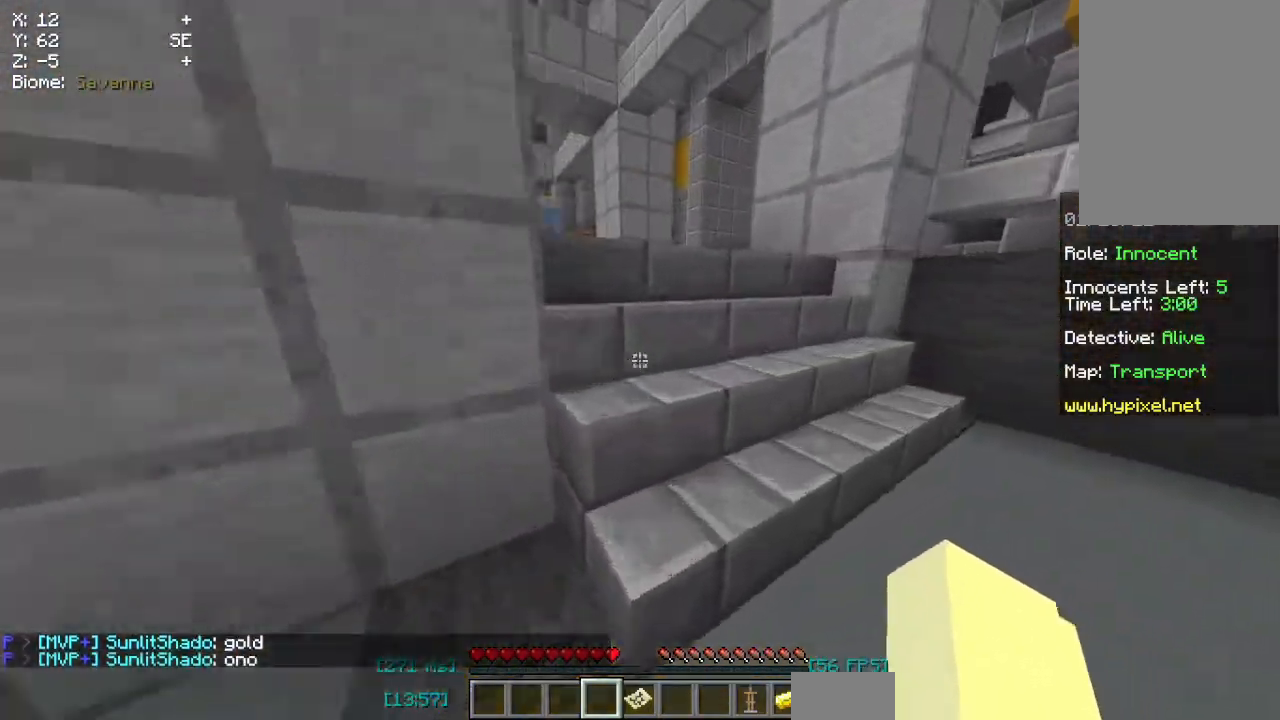
{"keys": ["space", "w"], "mouse": [], "events": [[117, "space", "down"], [333, "d", "up"]]}
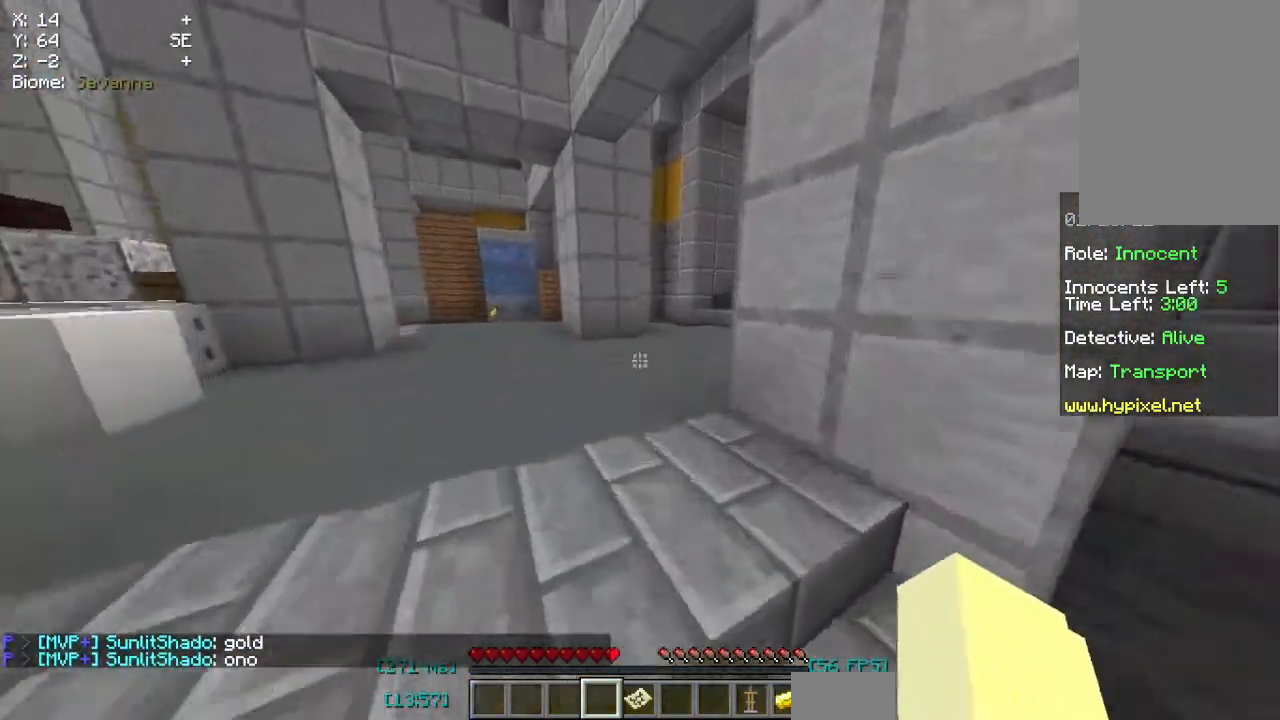
{"keys": ["d", "space", "w"], "mouse": [], "events": [[433, "d", "down"]]}